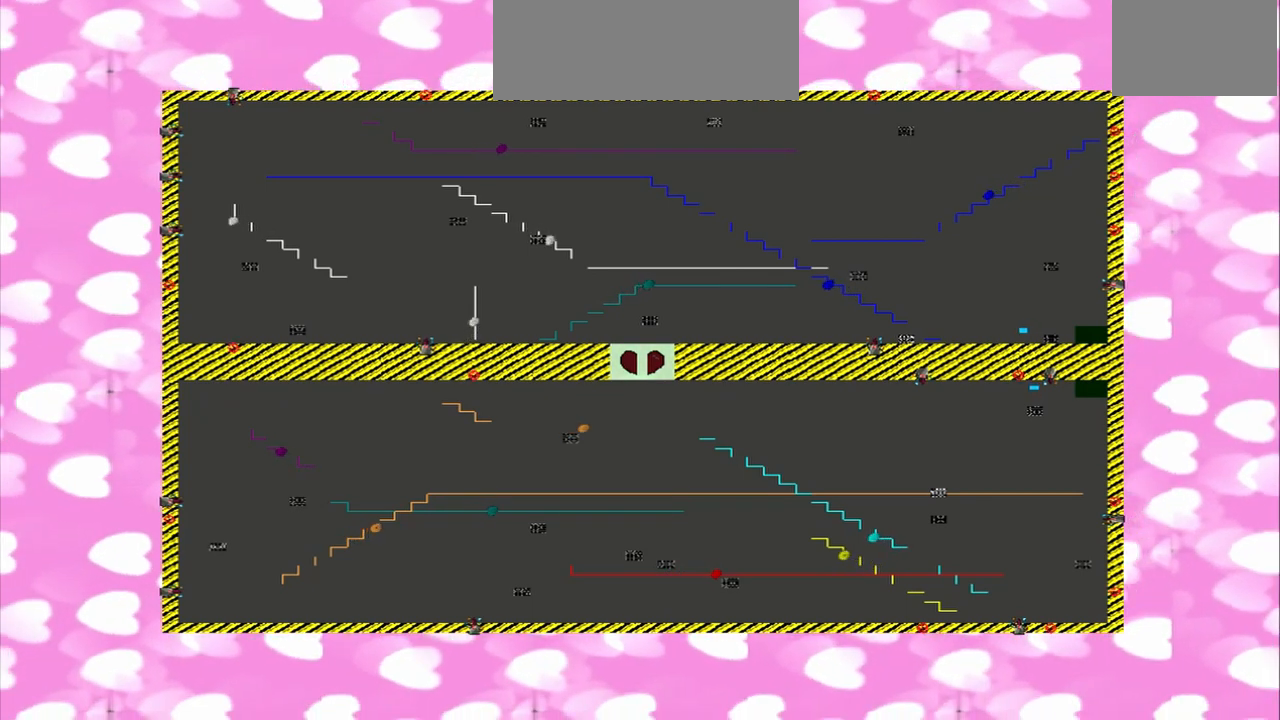
Gameplay with a controller (PlayStation layout); each line is a JSON object with the inputs held at the frame after it. "events" lists button and stick changes between this image and that frame as [ms after this image, input, new state], when the widget could be followed in between. Not read: L3 R3.
{"buttons": [], "left_stick": "right", "right_stick": "up-right", "events": [[458, "left_stick", "right"]]}
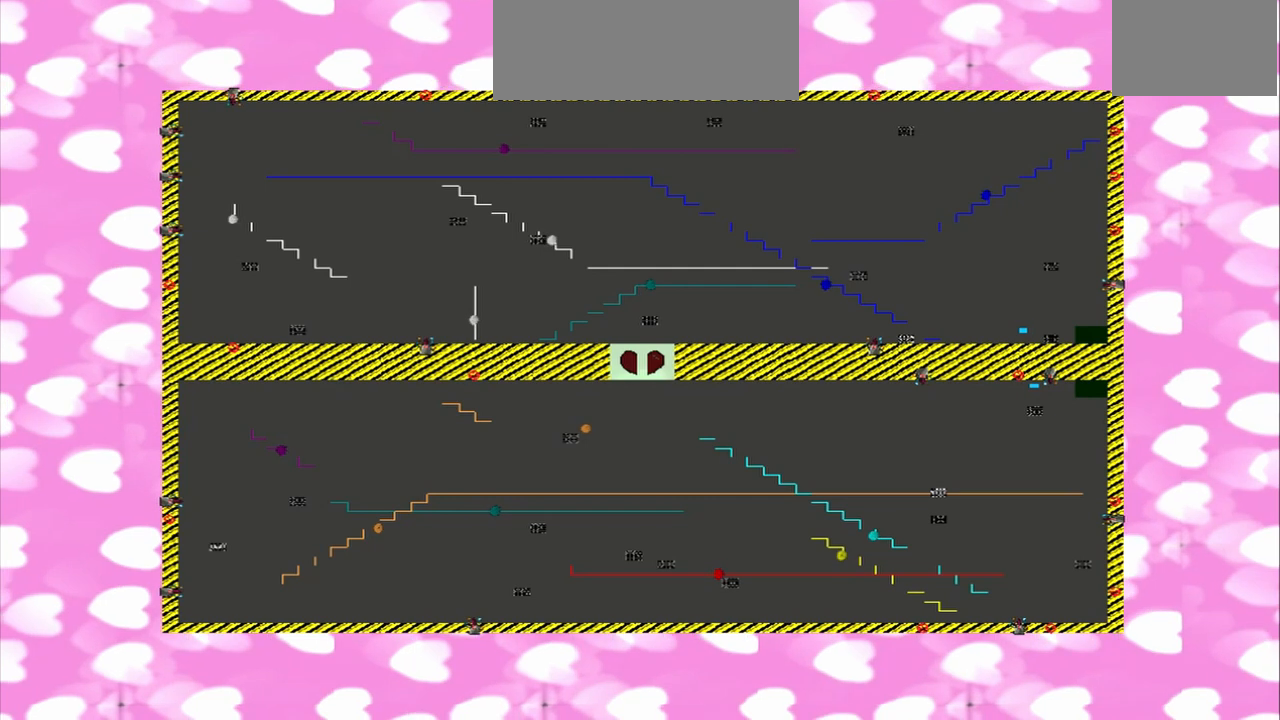
{"buttons": [], "left_stick": "right", "right_stick": "down", "events": [[83, "right_stick", "down"]]}
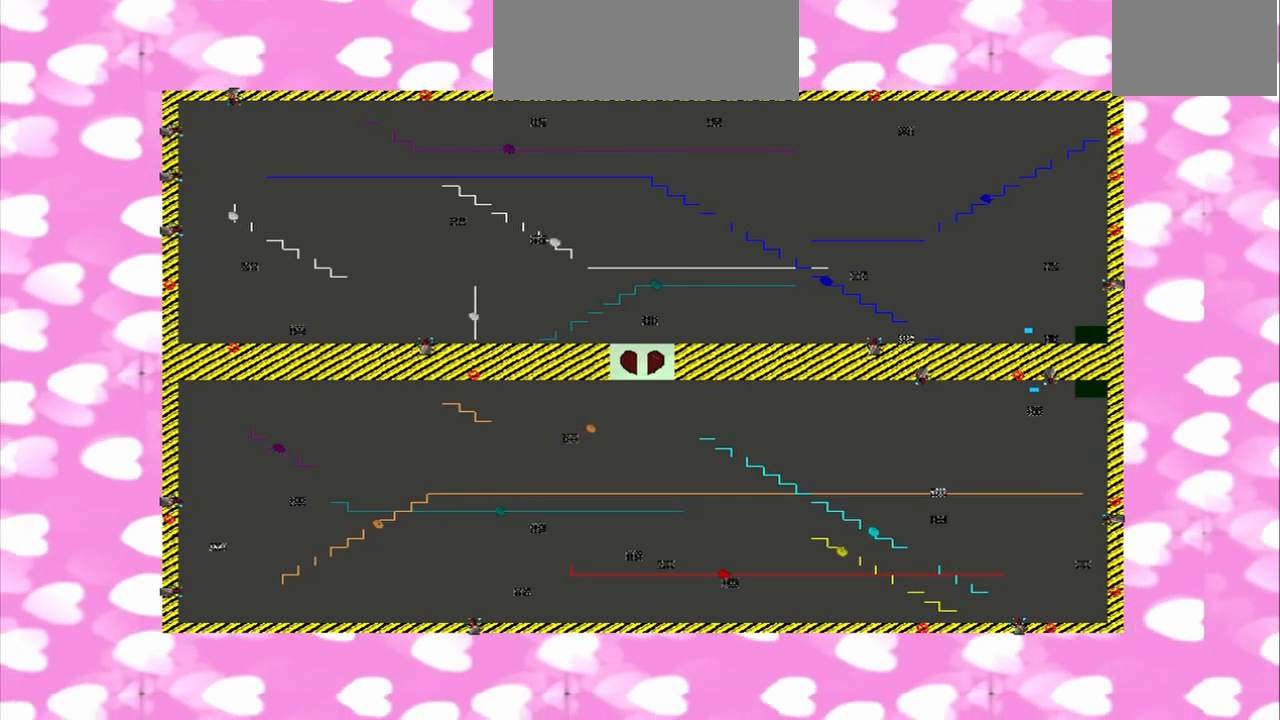
{"buttons": [], "left_stick": "right", "right_stick": "down", "events": []}
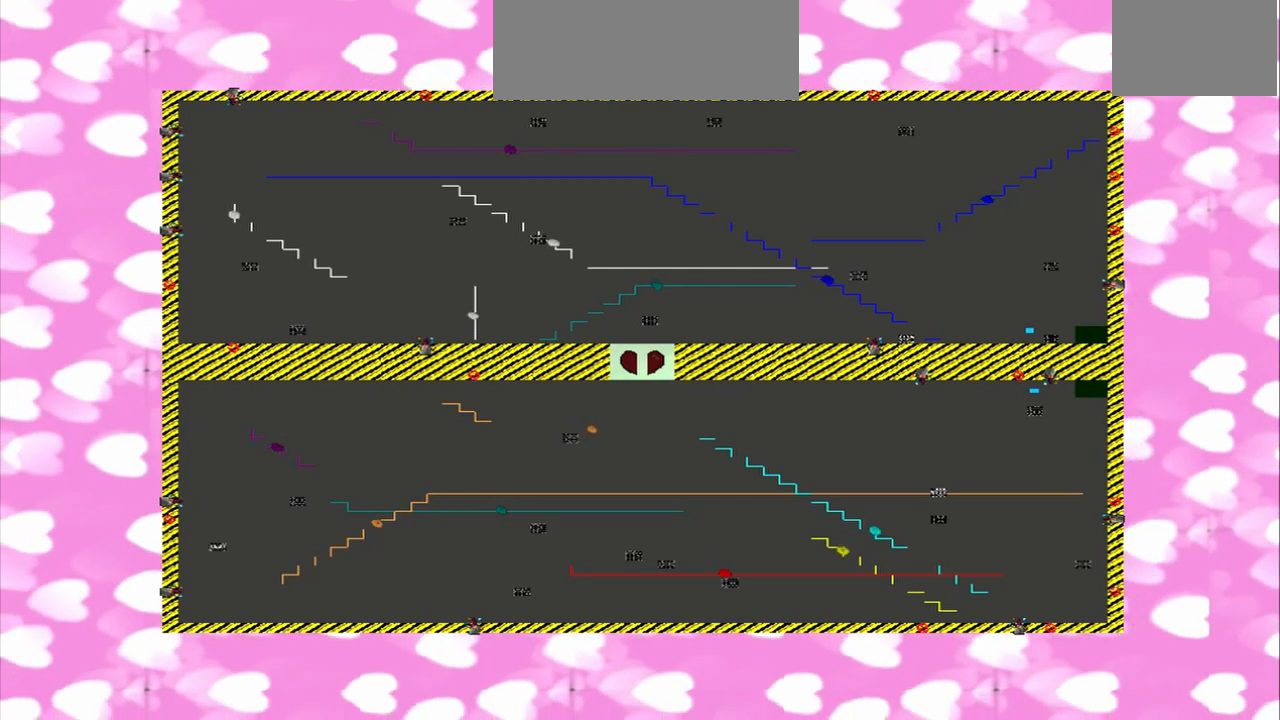
{"buttons": [], "left_stick": "center", "right_stick": "up-right", "events": [[125, "left_stick", "center"], [125, "right_stick", "up-right"]]}
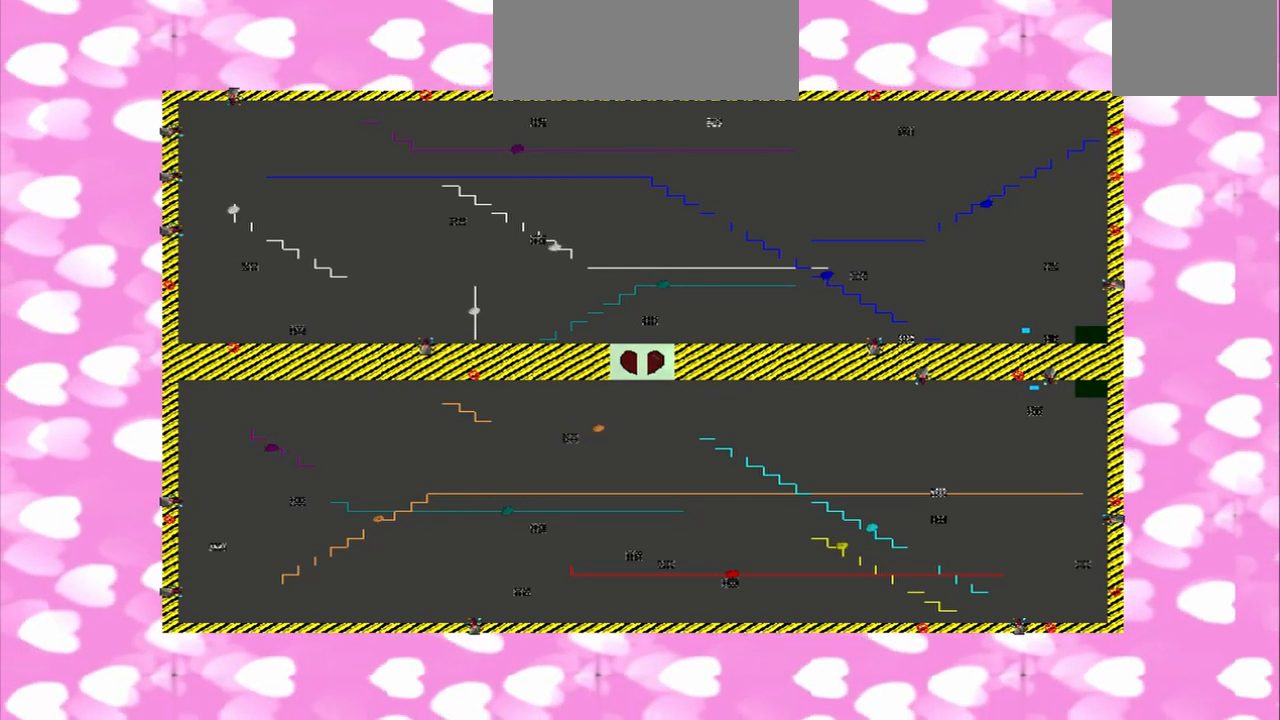
{"buttons": [], "left_stick": "center", "right_stick": "down", "events": [[417, "right_stick", "down"]]}